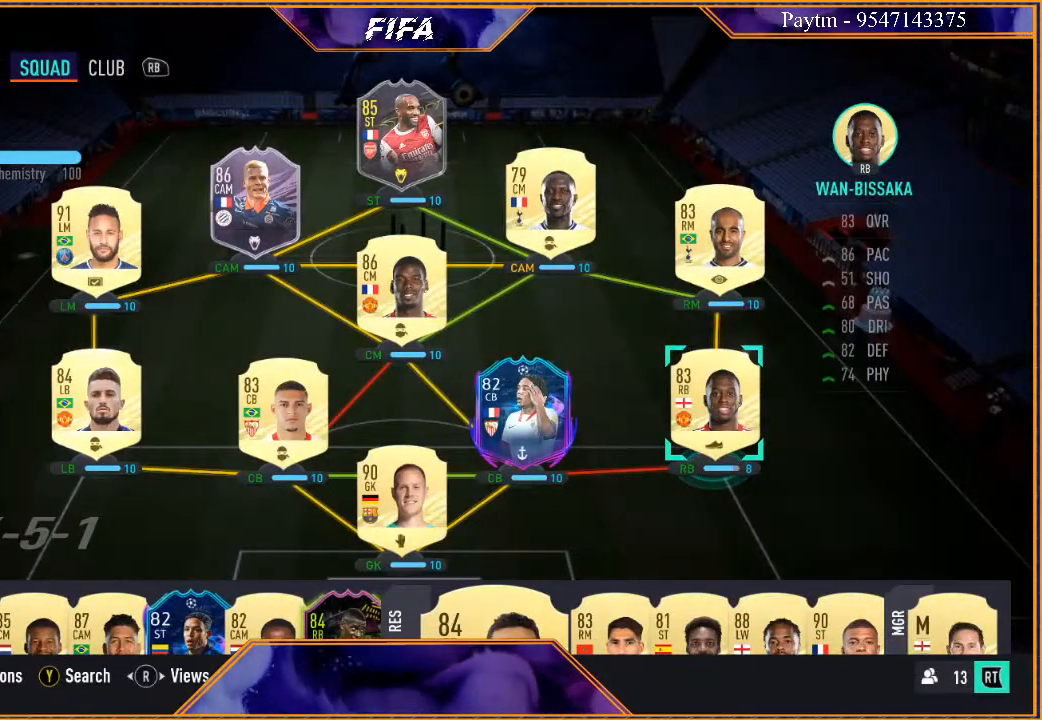
Gameplay with a controller (Xbox layout); each line is a JSON object with the inputs held at the frame after it. "events" lists button and stick changes between this image and that frame as [ms after this image, input, new state], when the widget could be followed in between.
{"buttons": [], "left_stick": "center", "right_stick": "center", "events": []}
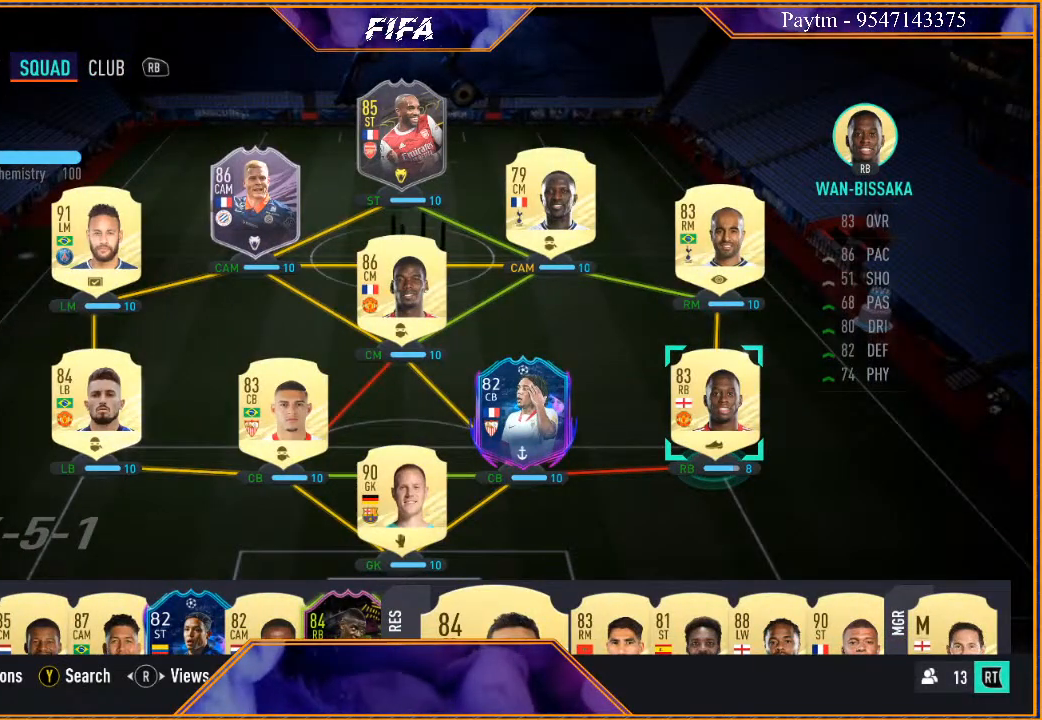
{"buttons": [], "left_stick": "down", "right_stick": "center", "events": [[467, "left_stick", "down"]]}
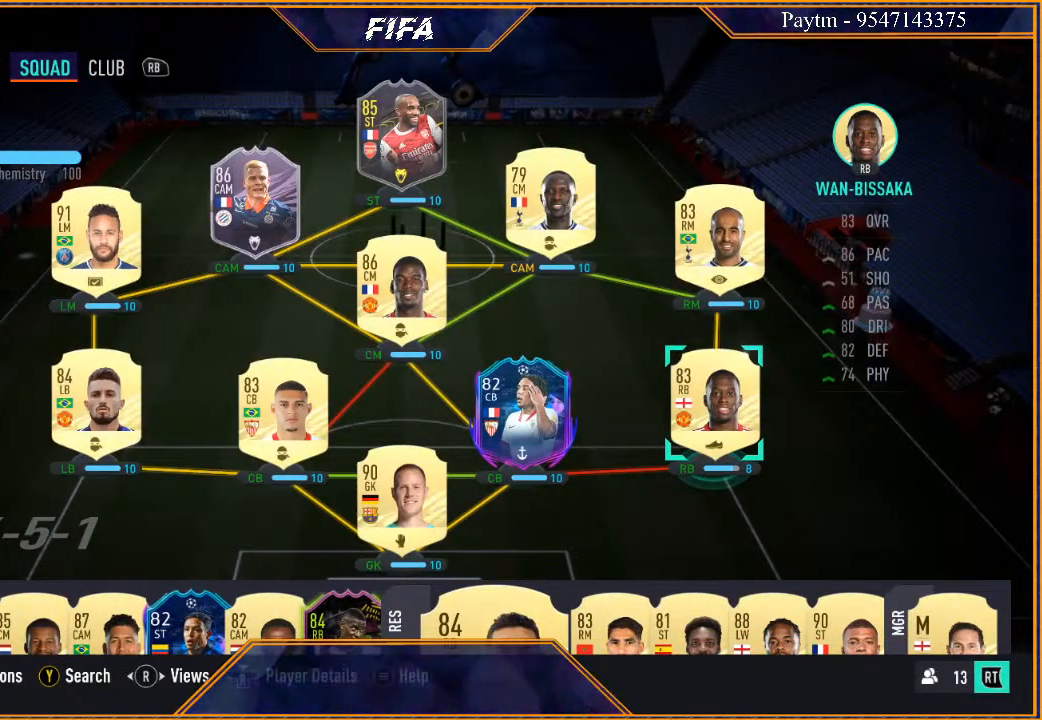
{"buttons": [], "left_stick": "down", "right_stick": "center", "events": [[100, "left_stick", "center"], [200, "left_stick", "down"], [300, "left_stick", "center"], [433, "left_stick", "down"]]}
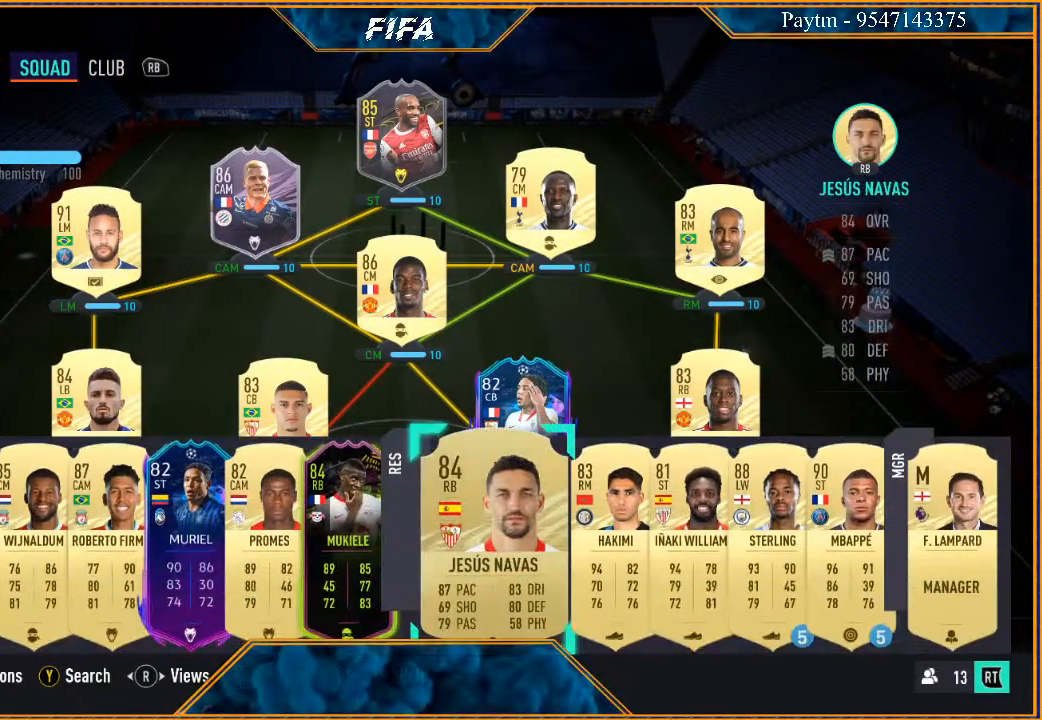
{"buttons": [], "left_stick": "center", "right_stick": "center", "events": [[67, "left_stick", "center"]]}
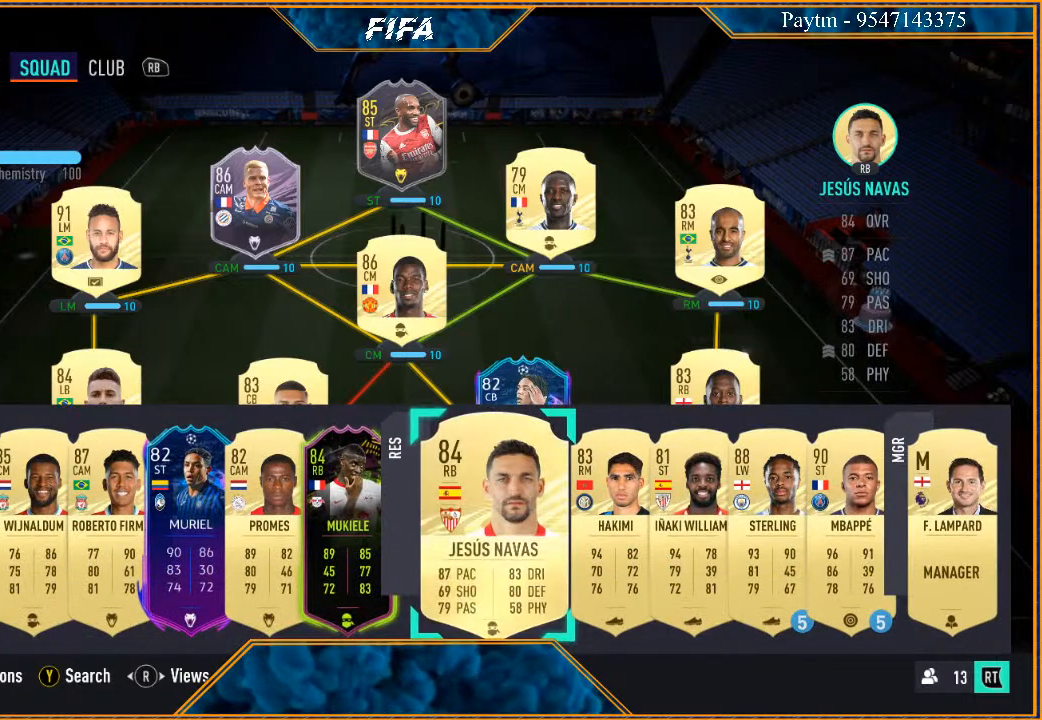
{"buttons": [], "left_stick": "center", "right_stick": "center", "events": []}
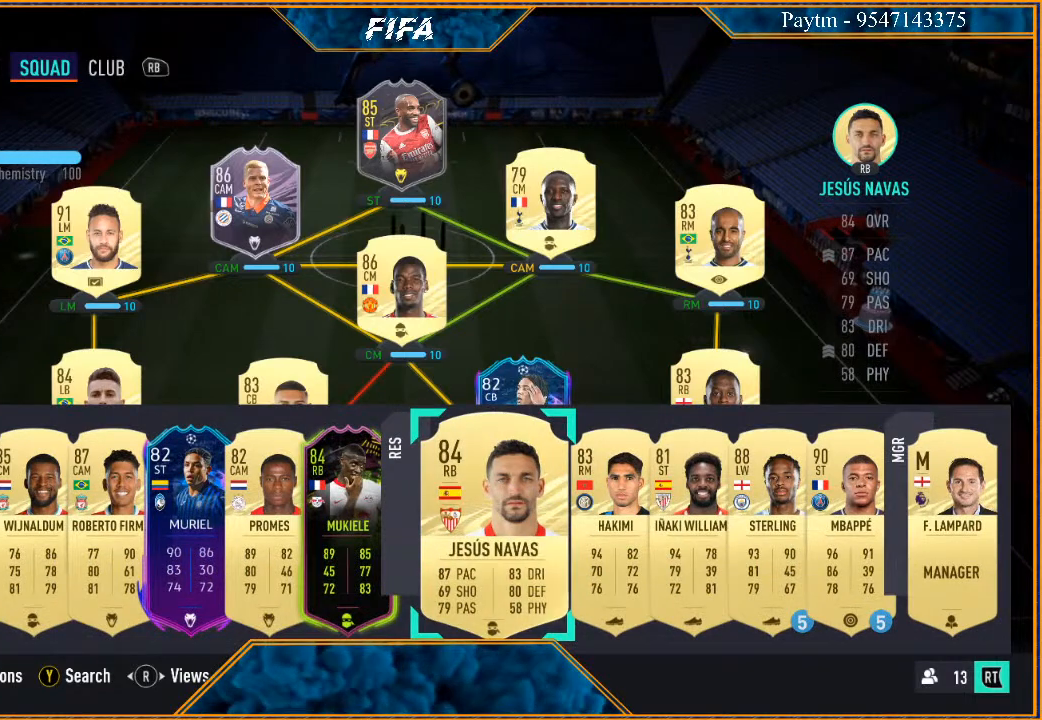
{"buttons": [], "left_stick": "center", "right_stick": "center", "events": []}
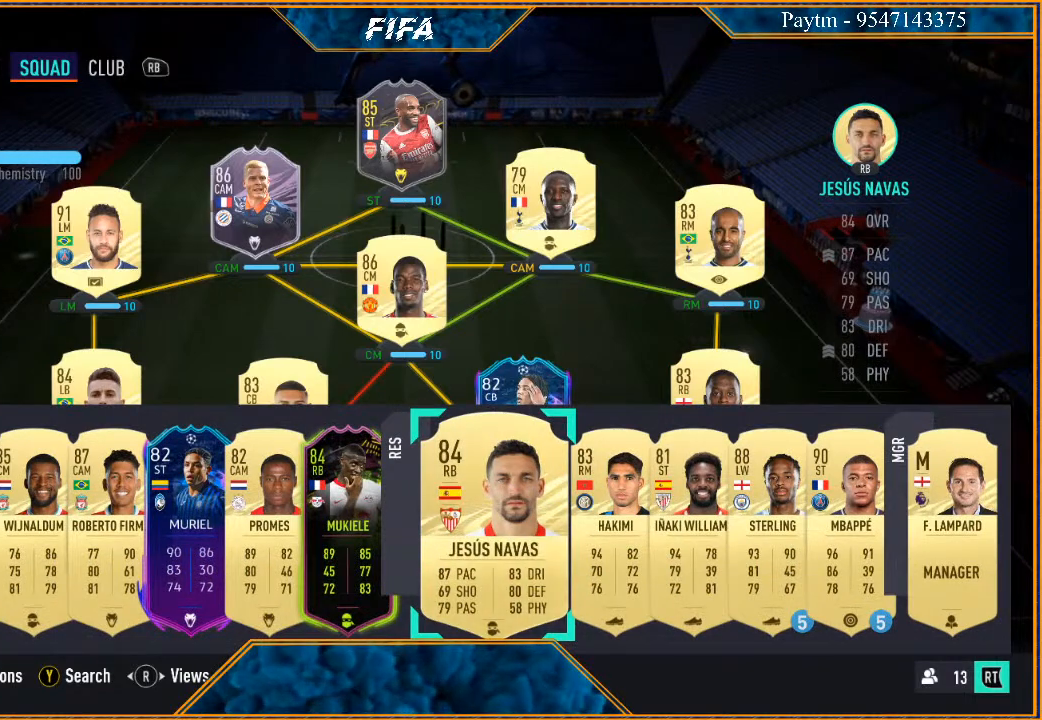
{"buttons": [], "left_stick": "center", "right_stick": "center", "events": []}
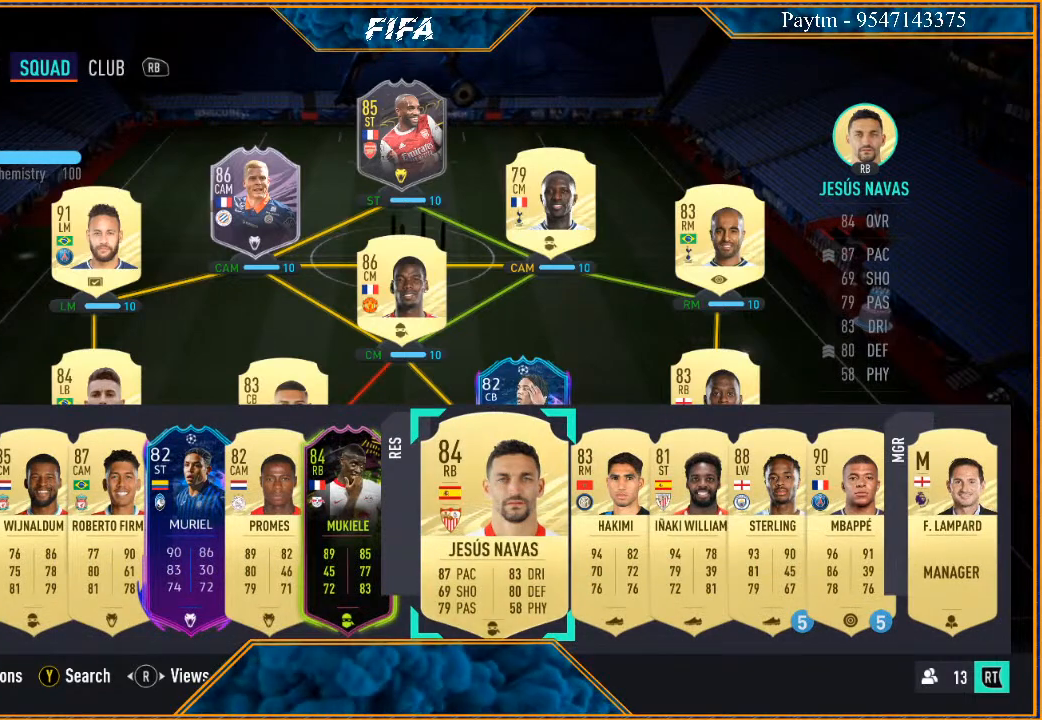
{"buttons": [], "left_stick": "center", "right_stick": "center", "events": []}
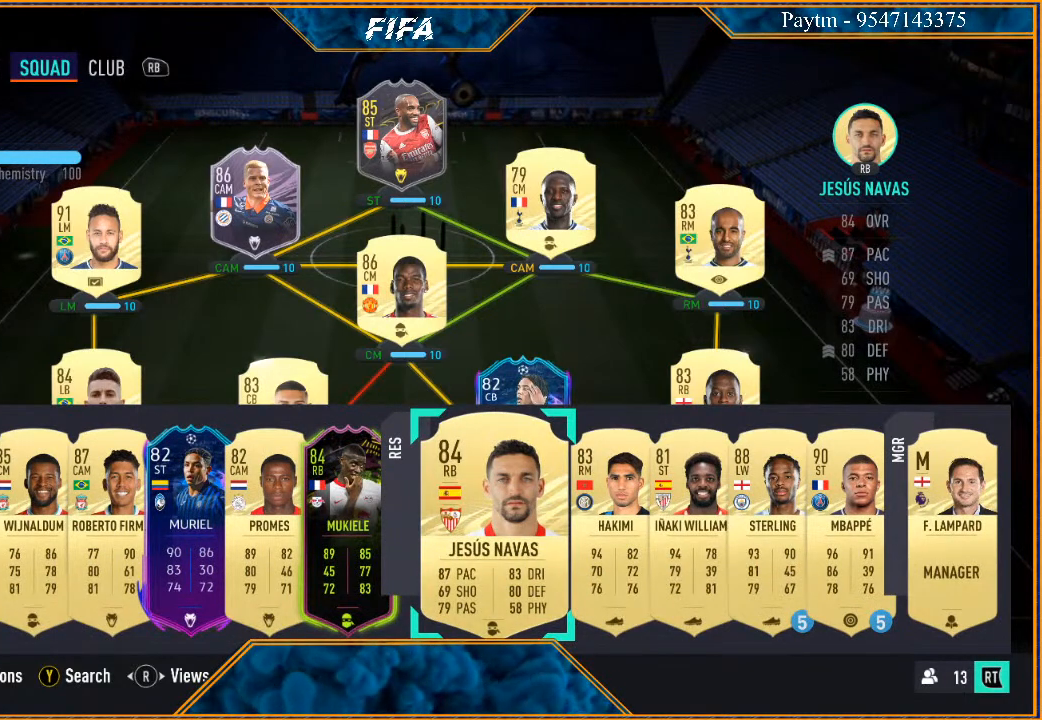
{"buttons": [], "left_stick": "center", "right_stick": "center", "events": []}
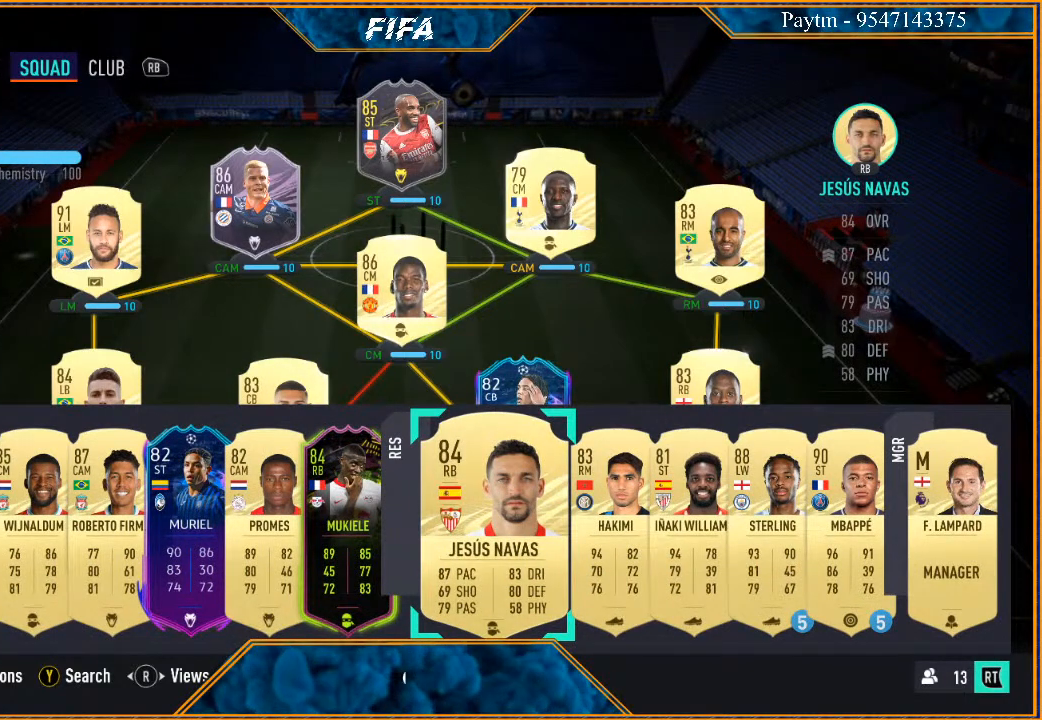
{"buttons": [], "left_stick": "center", "right_stick": "center", "events": [[200, "left_stick", "up"], [300, "left_stick", "center"]]}
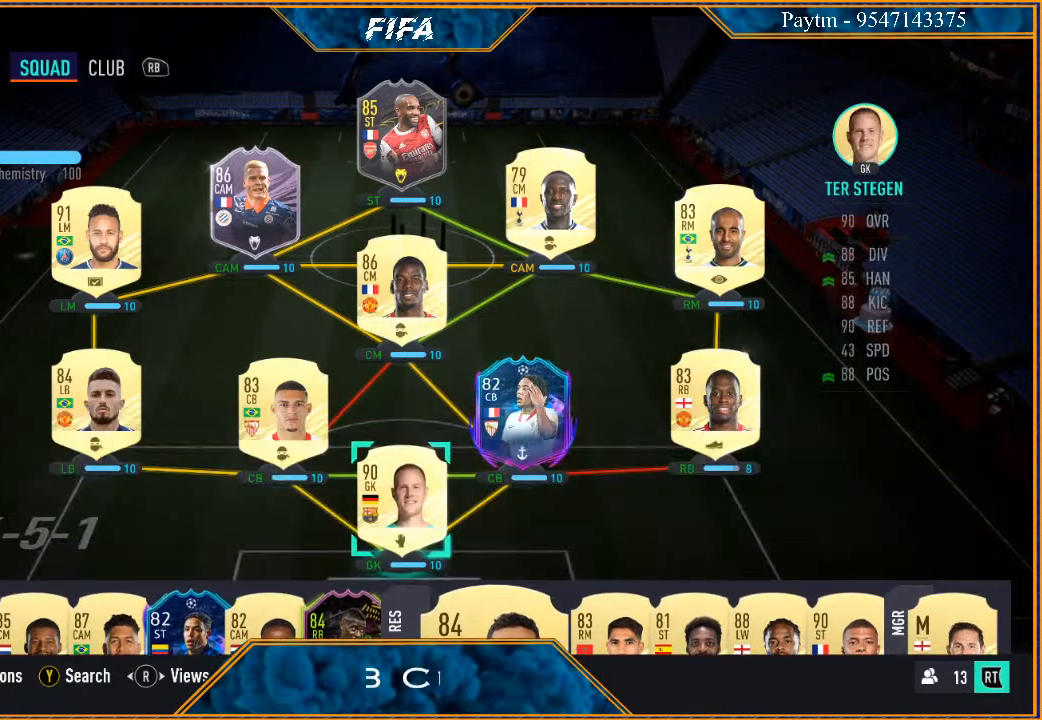
{"buttons": [], "left_stick": "center", "right_stick": "center", "events": []}
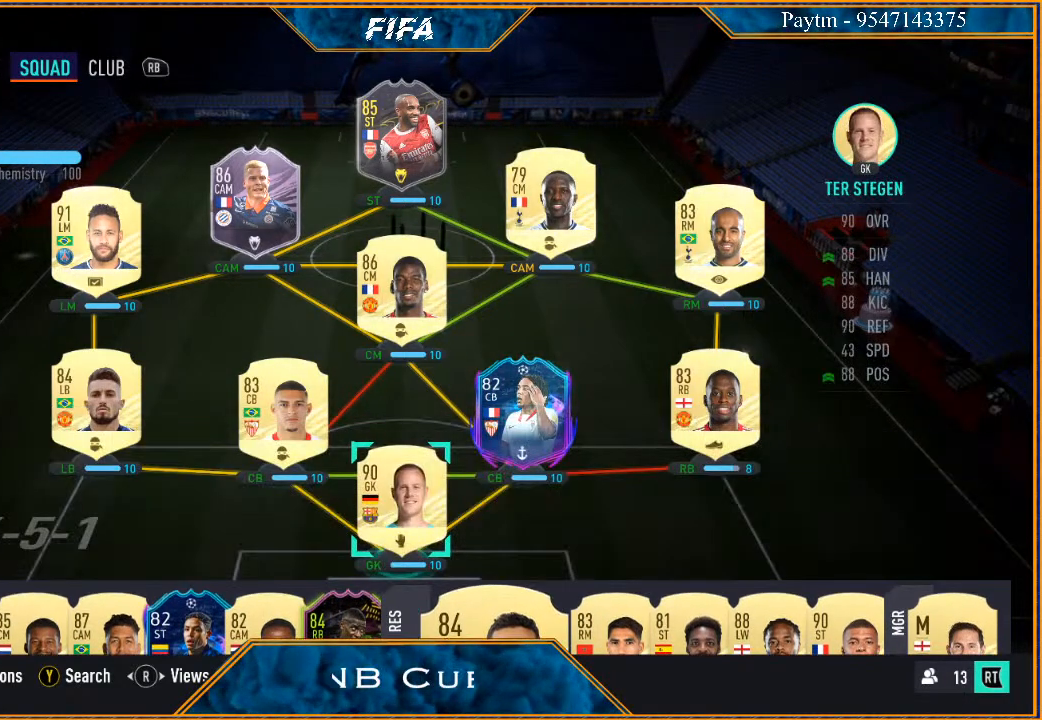
{"buttons": [], "left_stick": "right", "right_stick": "center", "events": [[467, "left_stick", "right"]]}
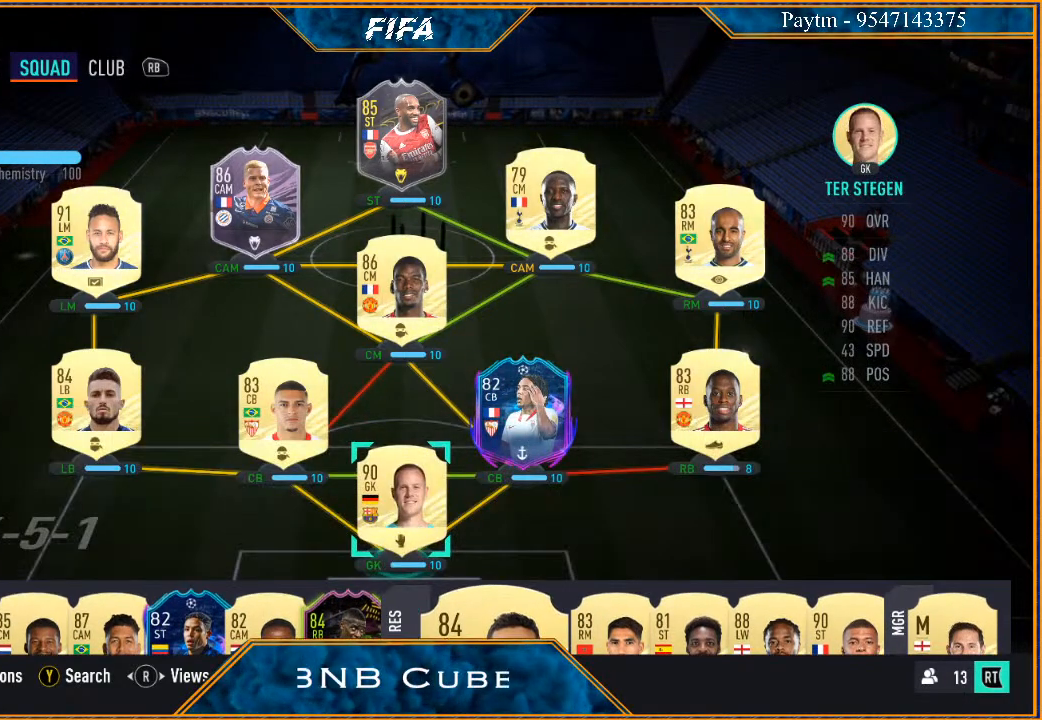
{"buttons": [], "left_stick": "center", "right_stick": "center", "events": [[133, "left_stick", "center"], [267, "left_stick", "right"], [433, "left_stick", "center"]]}
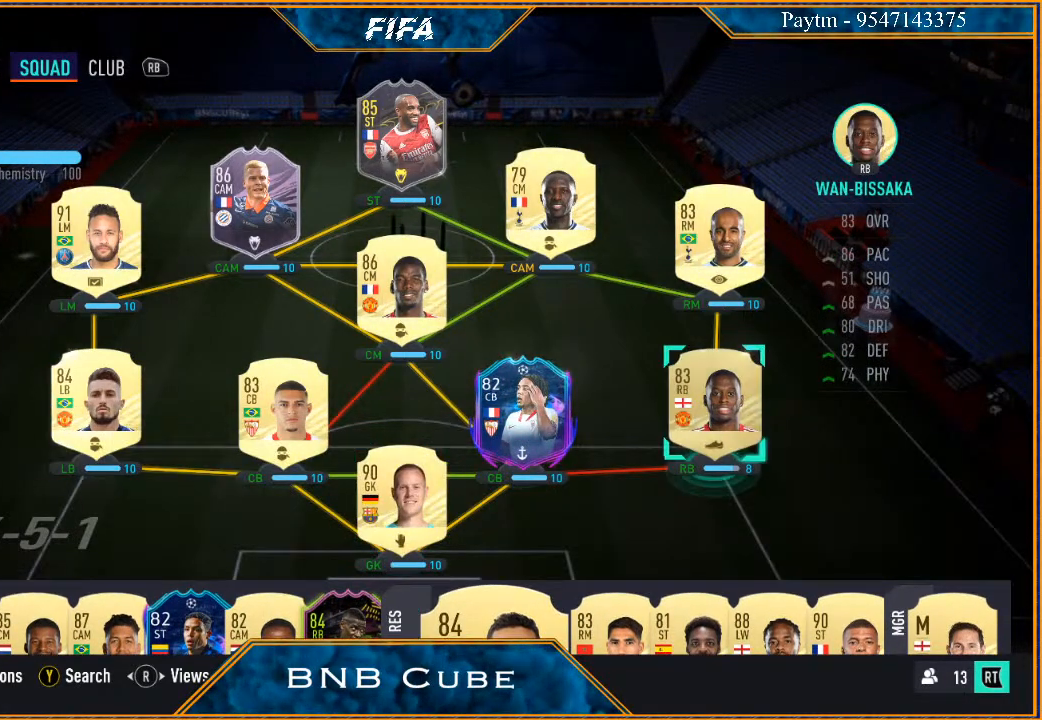
{"buttons": [], "left_stick": "center", "right_stick": "center", "events": []}
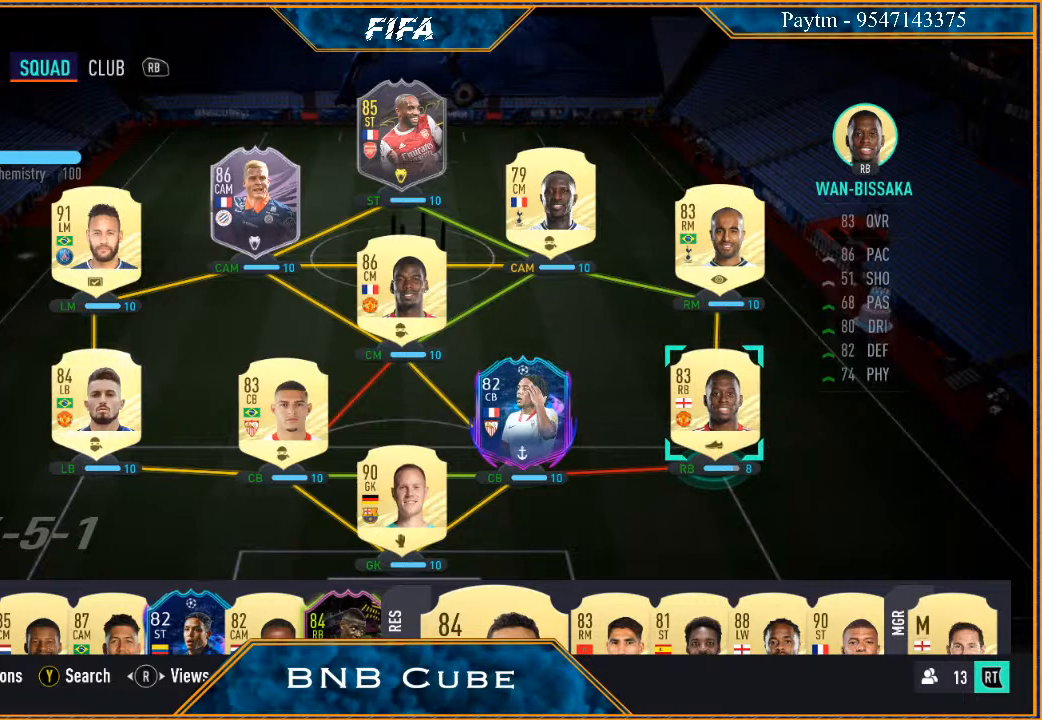
{"buttons": [], "left_stick": "center", "right_stick": "center", "events": []}
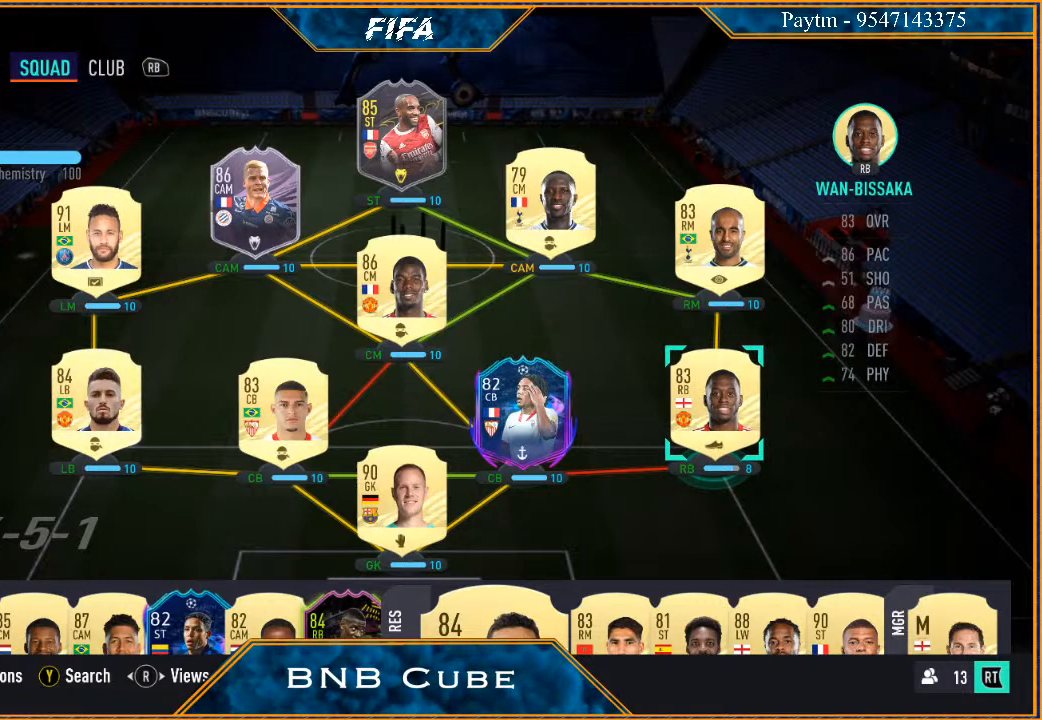
{"buttons": [], "left_stick": "left", "right_stick": "center", "events": [[100, "left_stick", "left"], [267, "left_stick", "center"], [400, "left_stick", "left"]]}
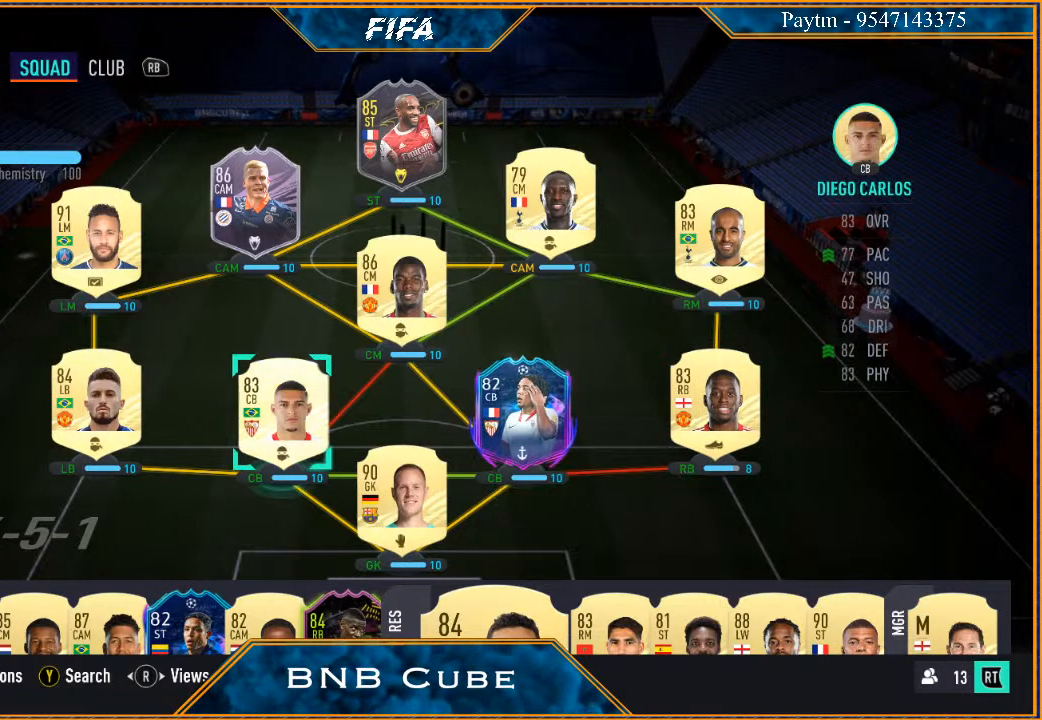
{"buttons": [], "left_stick": "left", "right_stick": "center", "events": [[33, "left_stick", "center"], [367, "left_stick", "left"]]}
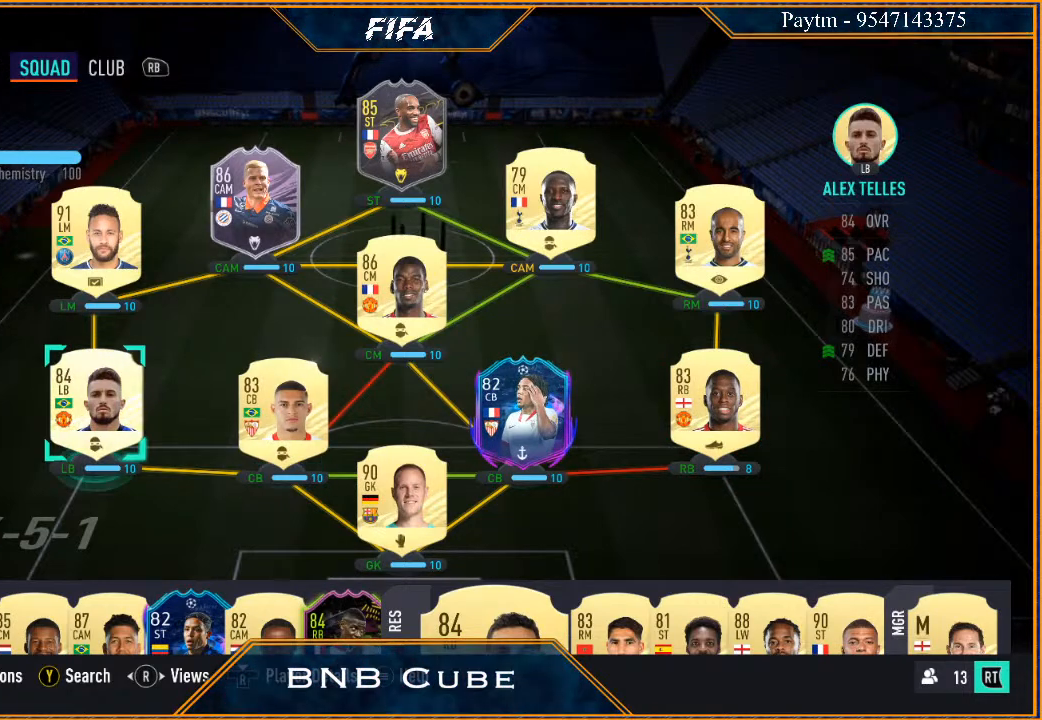
{"buttons": [], "left_stick": "center", "right_stick": "center", "events": [[33, "left_stick", "center"]]}
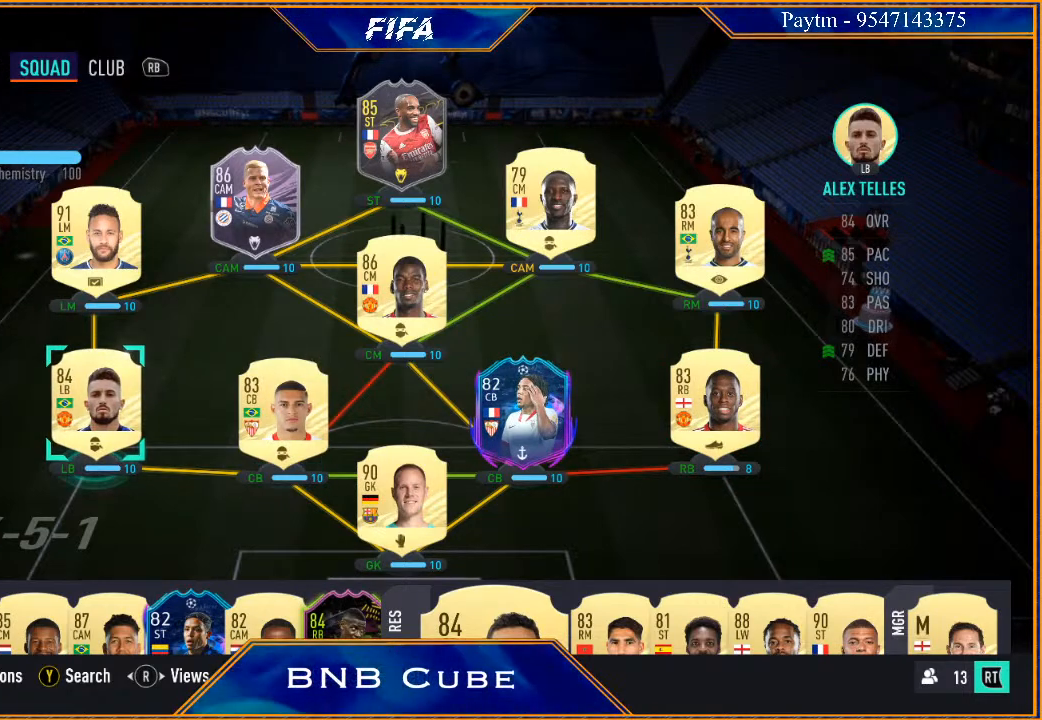
{"buttons": [], "left_stick": "center", "right_stick": "center", "events": []}
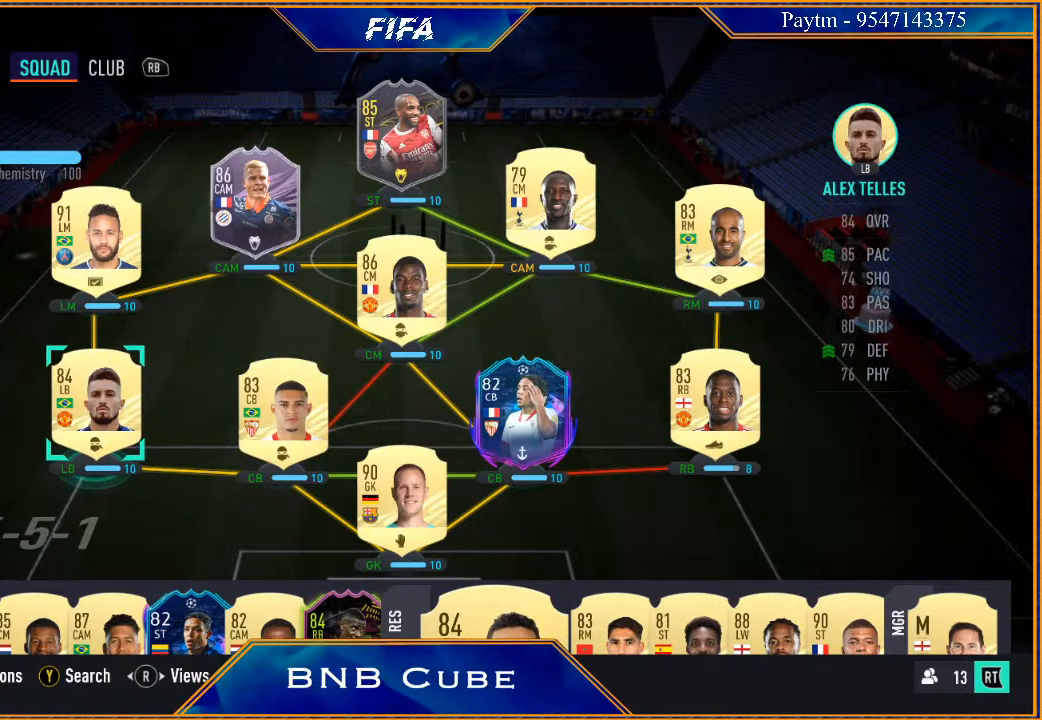
{"buttons": [], "left_stick": "center", "right_stick": "center", "events": []}
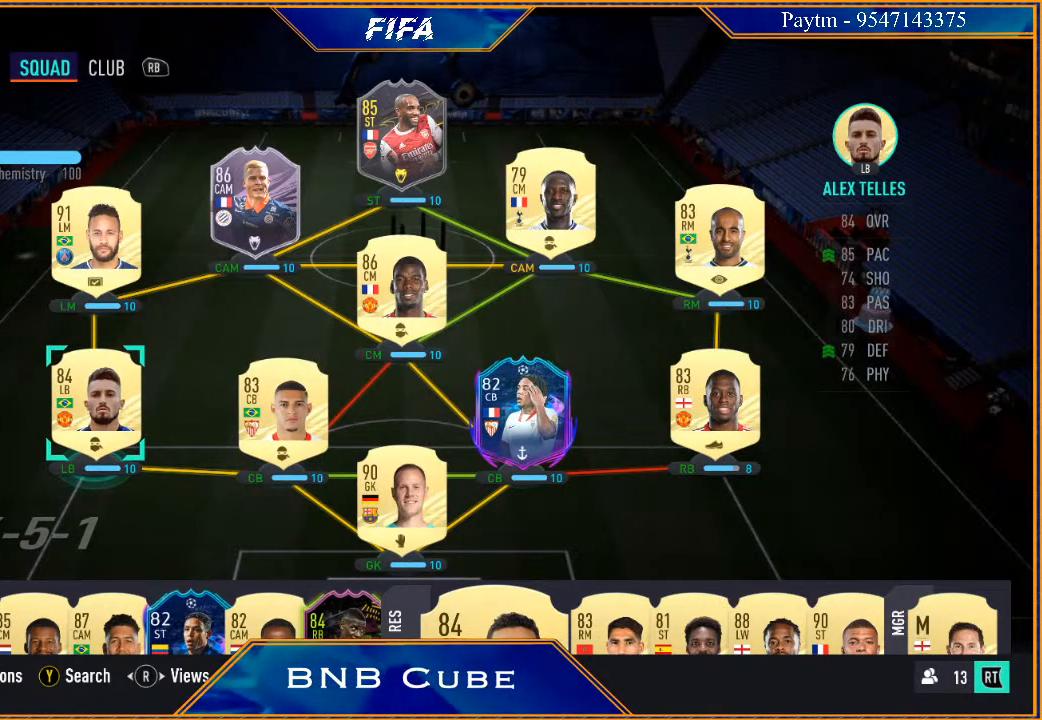
{"buttons": [], "left_stick": "center", "right_stick": "center", "events": []}
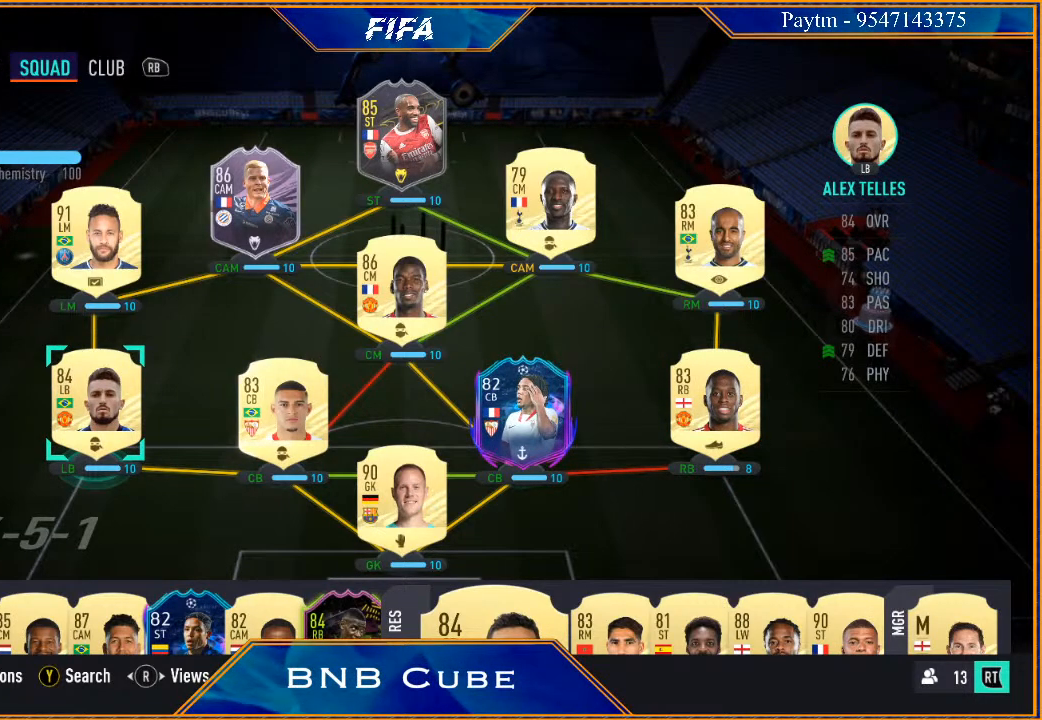
{"buttons": [], "left_stick": "center", "right_stick": "center", "events": [[133, "A", "down"], [300, "A", "up"]]}
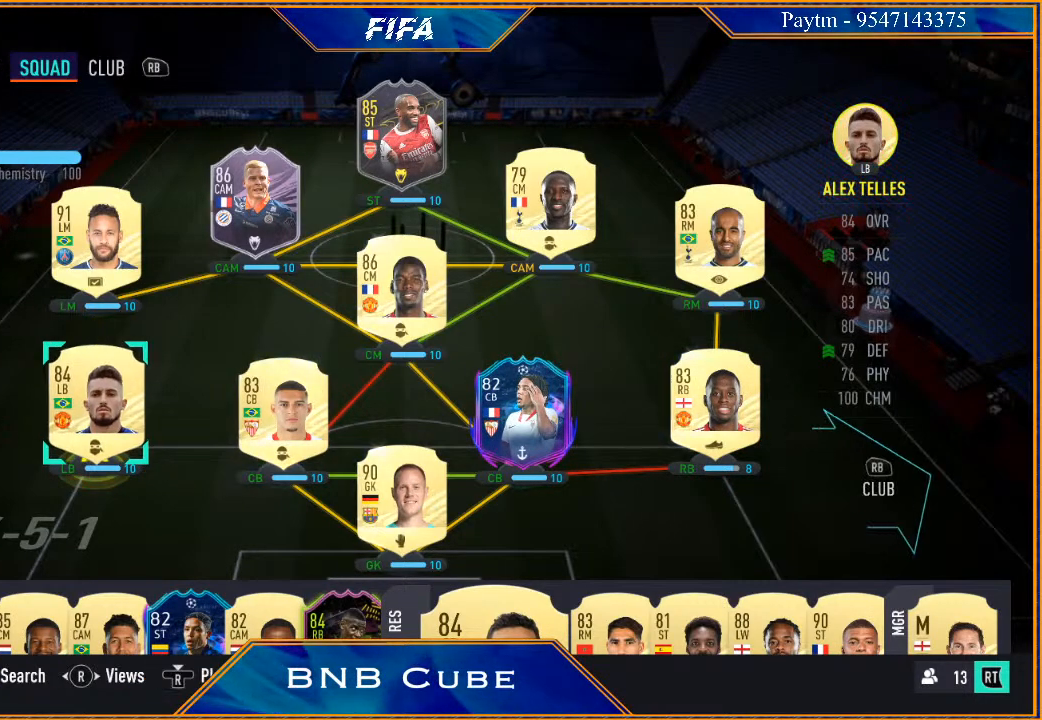
{"buttons": [], "left_stick": "center", "right_stick": "center", "events": [[33, "left_stick", "right"], [200, "left_stick", "center"], [300, "left_stick", "right"], [467, "left_stick", "center"]]}
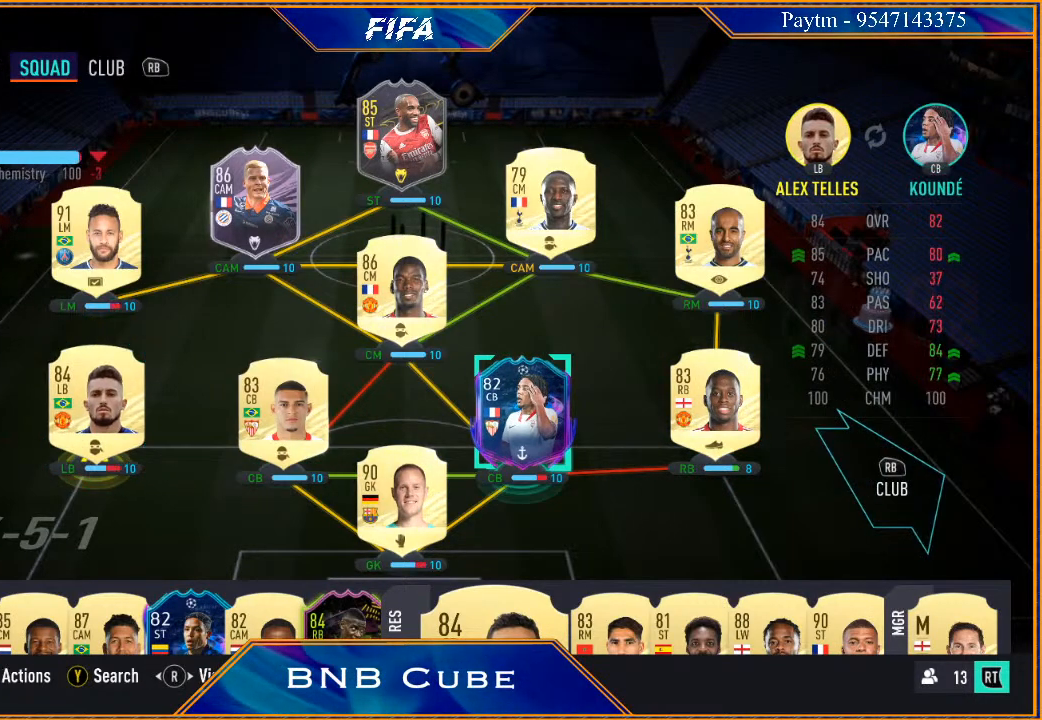
{"buttons": [], "left_stick": "center", "right_stick": "center", "events": []}
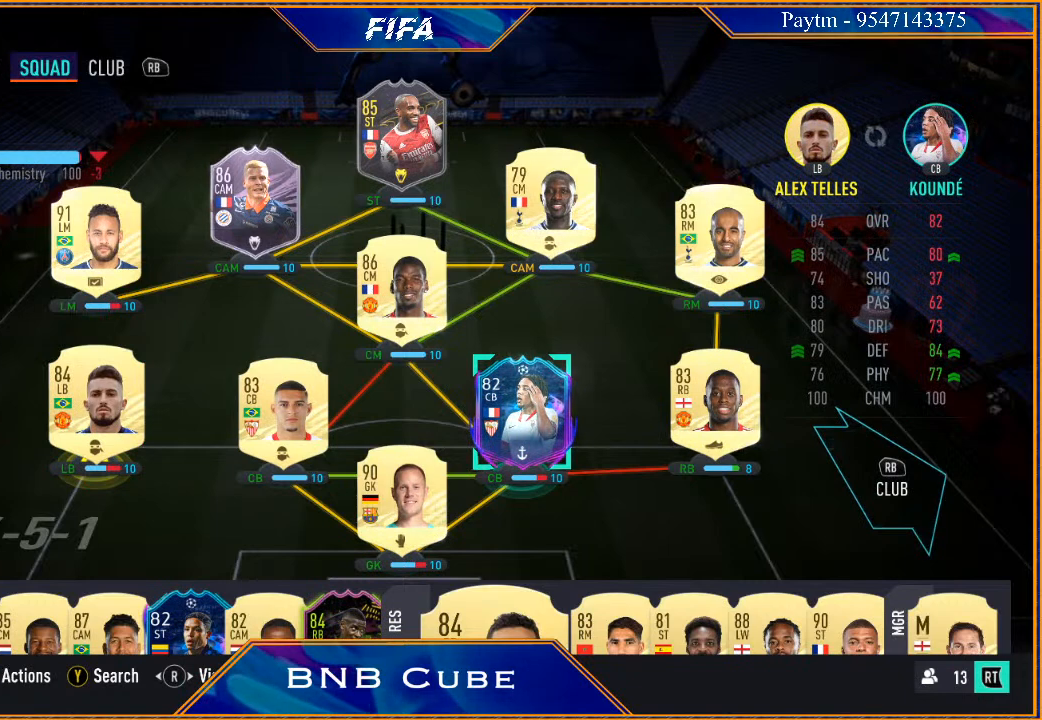
{"buttons": ["B"], "left_stick": "center", "right_stick": "center", "events": [[467, "B", "down"]]}
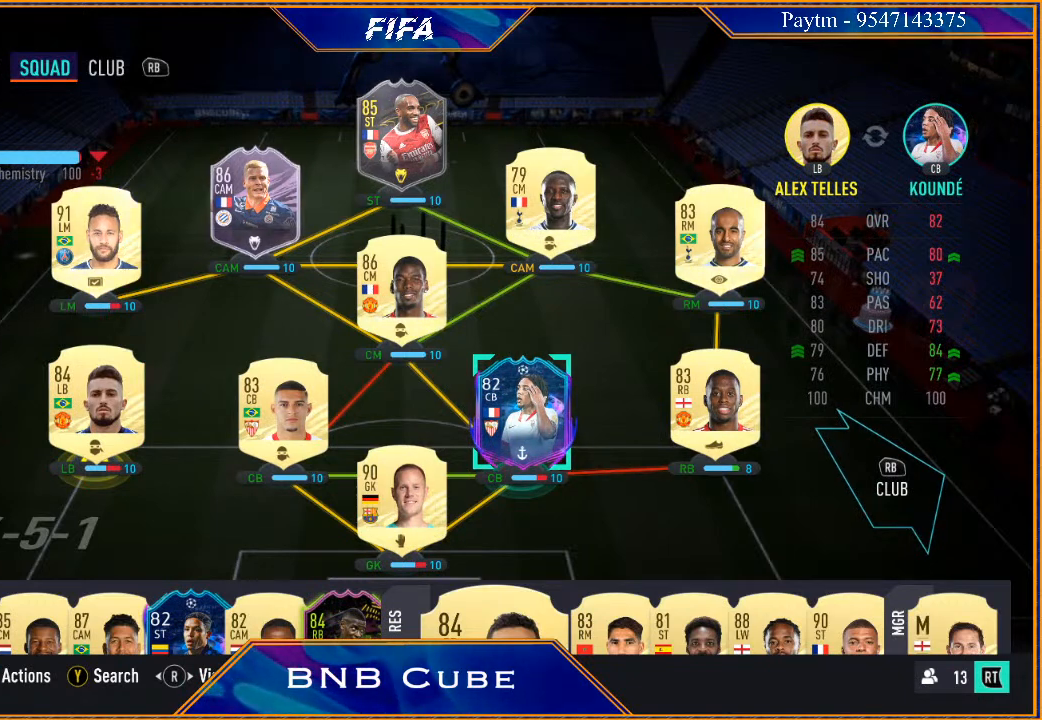
{"buttons": [], "left_stick": "center", "right_stick": "center", "events": [[100, "B", "up"]]}